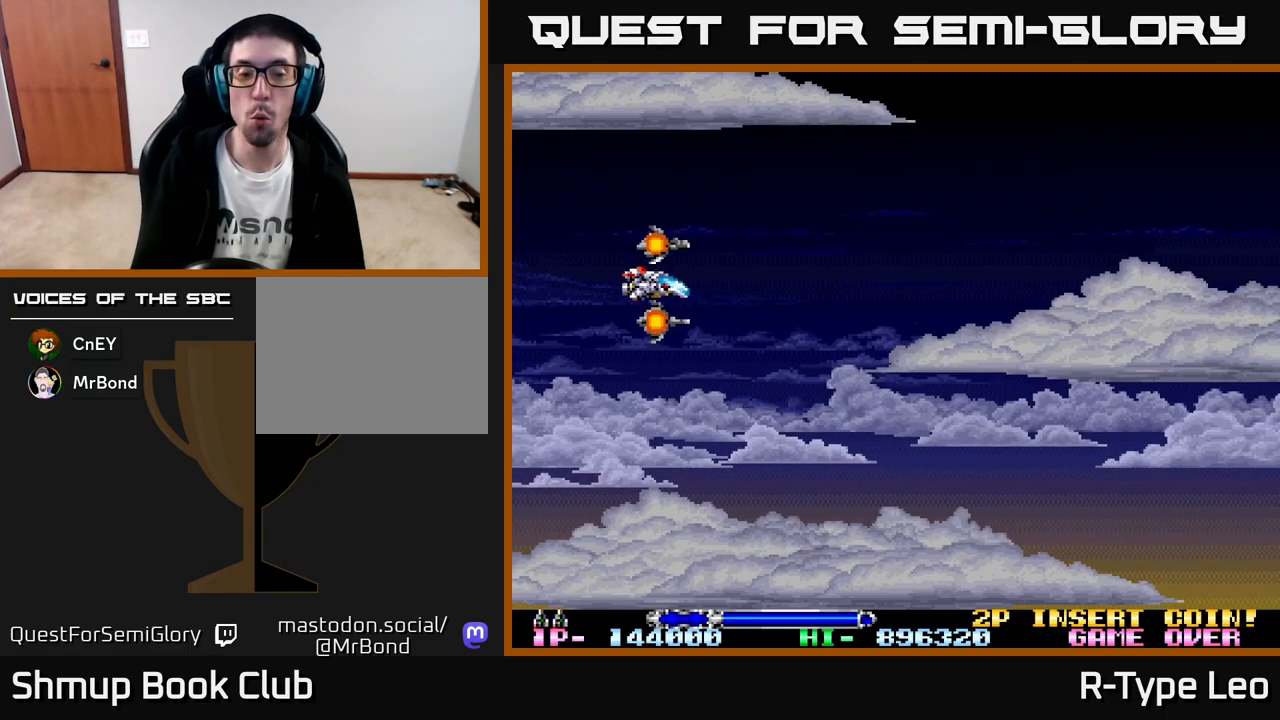
Gameplay with a controller (Xbox layout); each line is a JSON object with the inputs held at the frame after it. "events" lists button and stick changes between this image and that frame as [ms after this image, input, new state], when the widget could be followed in between. Not read: right_stick.
{"buttons": ["DPAD_DOWN", "DPAD_RIGHT"], "left_stick": "center", "events": [[183, "DPAD_RIGHT", "down"], [500, "DPAD_DOWN", "down"]]}
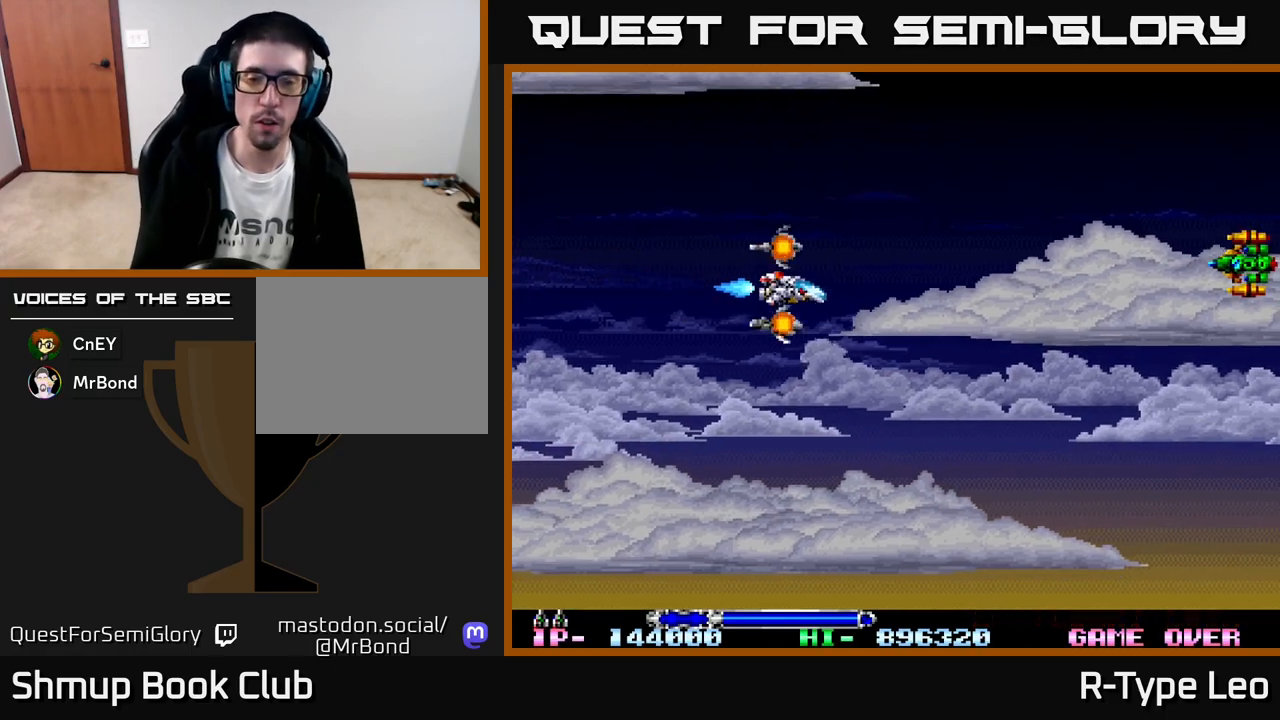
{"buttons": ["DPAD_UP"], "left_stick": "center", "events": [[33, "DPAD_RIGHT", "up"], [150, "DPAD_DOWN", "up"], [150, "DPAD_RIGHT", "down"], [267, "DPAD_UP", "down"], [283, "DPAD_RIGHT", "up"]]}
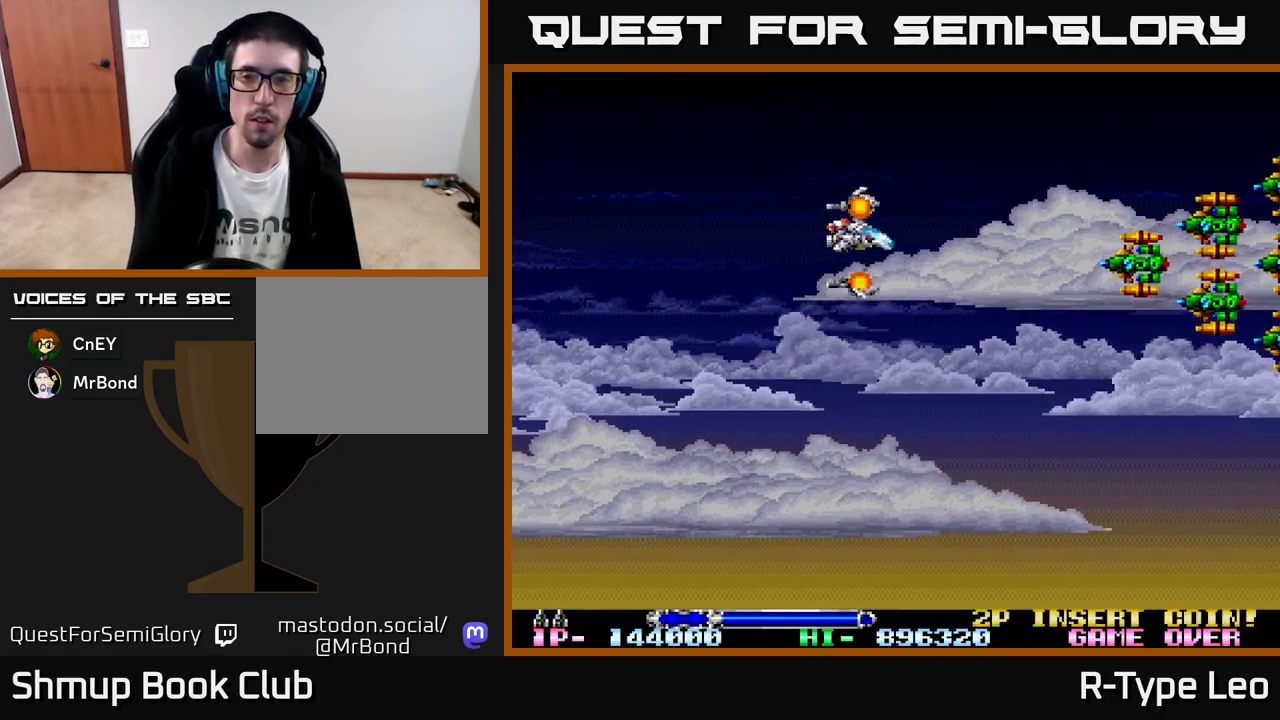
{"buttons": ["DPAD_LEFT"], "left_stick": "center", "events": [[250, "DPAD_LEFT", "down"], [333, "DPAD_UP", "up"]]}
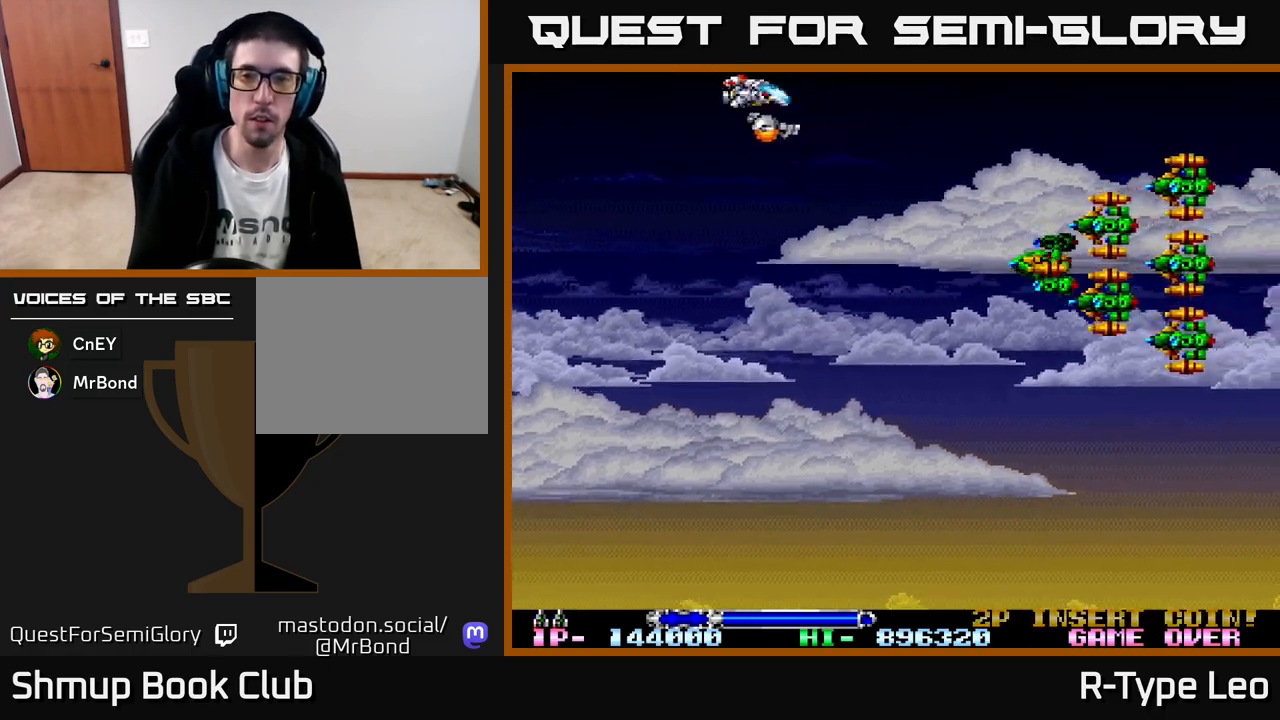
{"buttons": ["R2"], "left_stick": "center", "events": [[300, "DPAD_LEFT", "up"], [433, "R2", "down"]]}
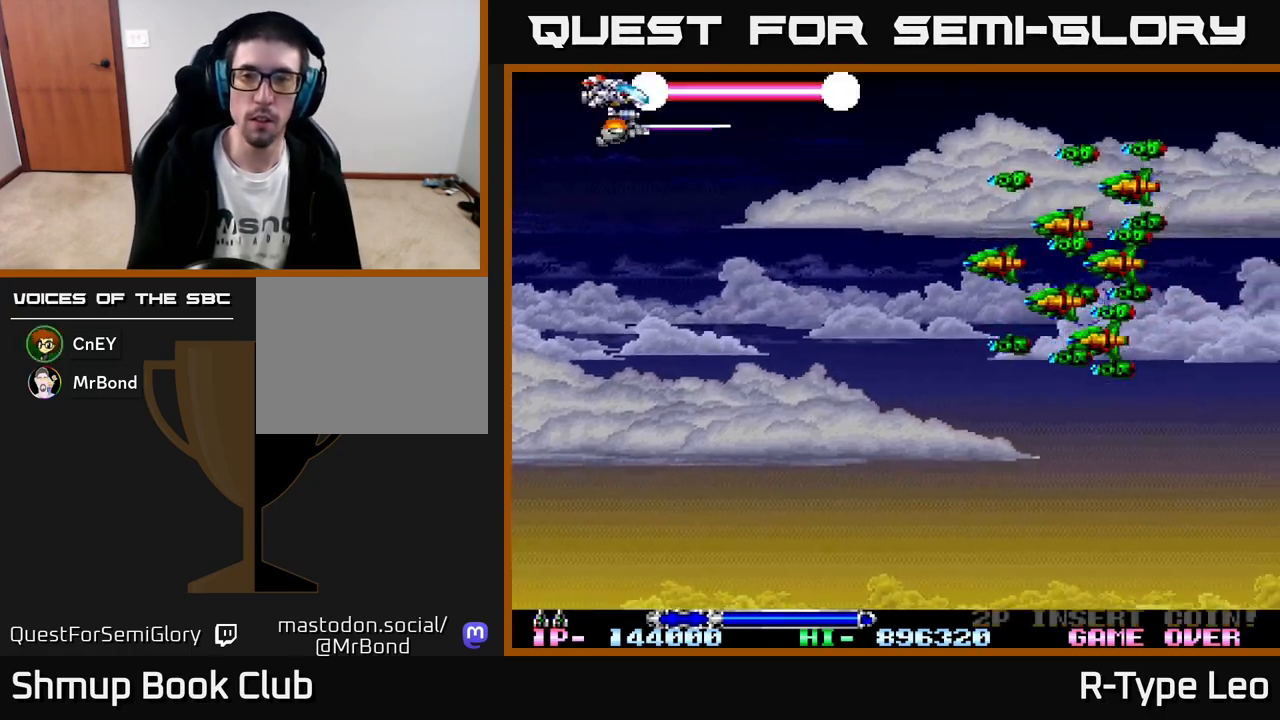
{"buttons": ["R2", "DPAD_DOWN"], "left_stick": "center", "events": [[167, "DPAD_DOWN", "down"]]}
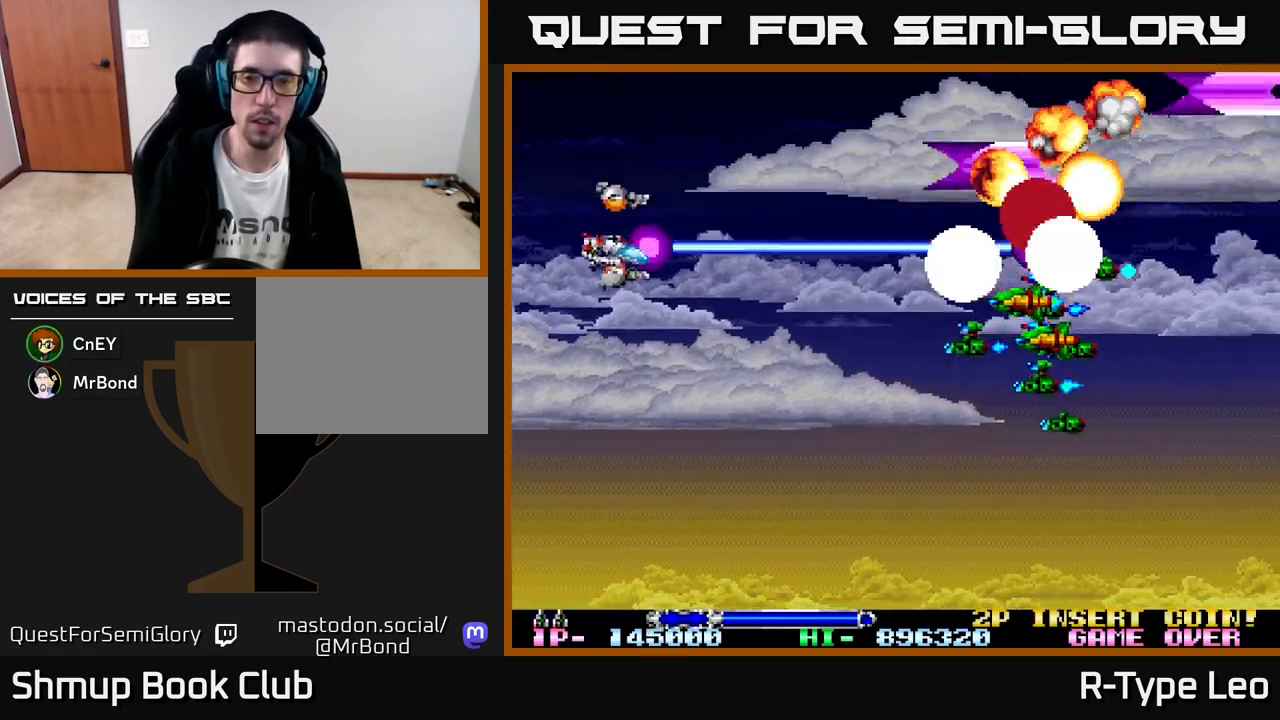
{"buttons": ["DPAD_UP"], "left_stick": "center", "events": [[383, "R2", "up"], [433, "DPAD_DOWN", "up"], [483, "DPAD_UP", "down"]]}
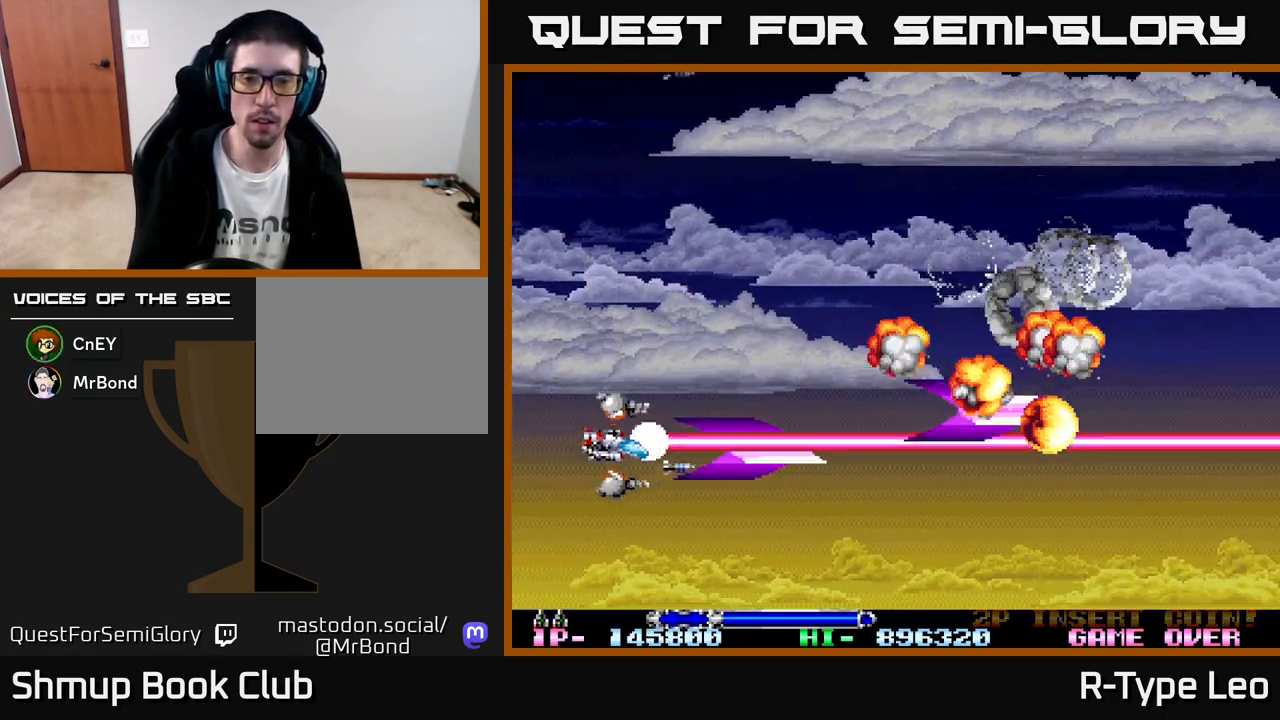
{"buttons": ["DPAD_RIGHT"], "left_stick": "center", "events": [[233, "DPAD_RIGHT", "down"], [467, "DPAD_UP", "up"]]}
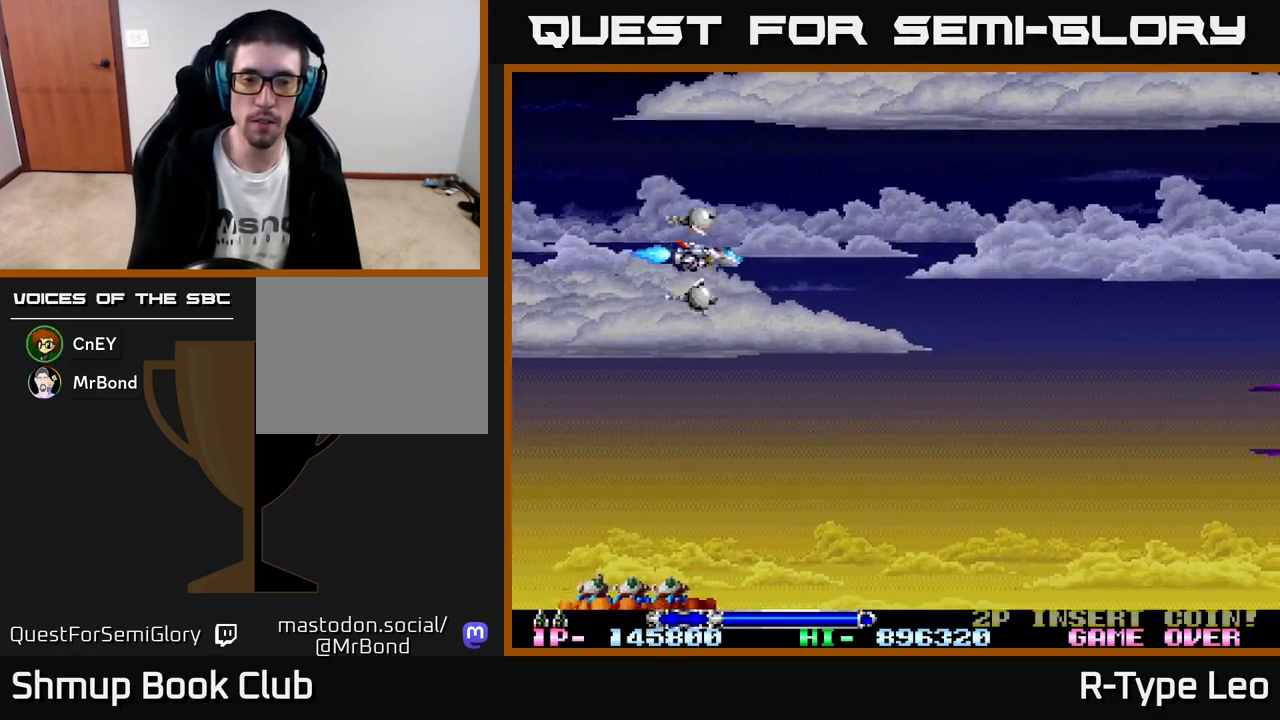
{"buttons": ["X", "R2", "DPAD_RIGHT"], "left_stick": "center", "events": [[167, "DPAD_DOWN", "down"], [167, "DPAD_RIGHT", "up"], [367, "DPAD_RIGHT", "down"], [400, "DPAD_DOWN", "up"], [417, "X", "down"], [467, "R2", "down"]]}
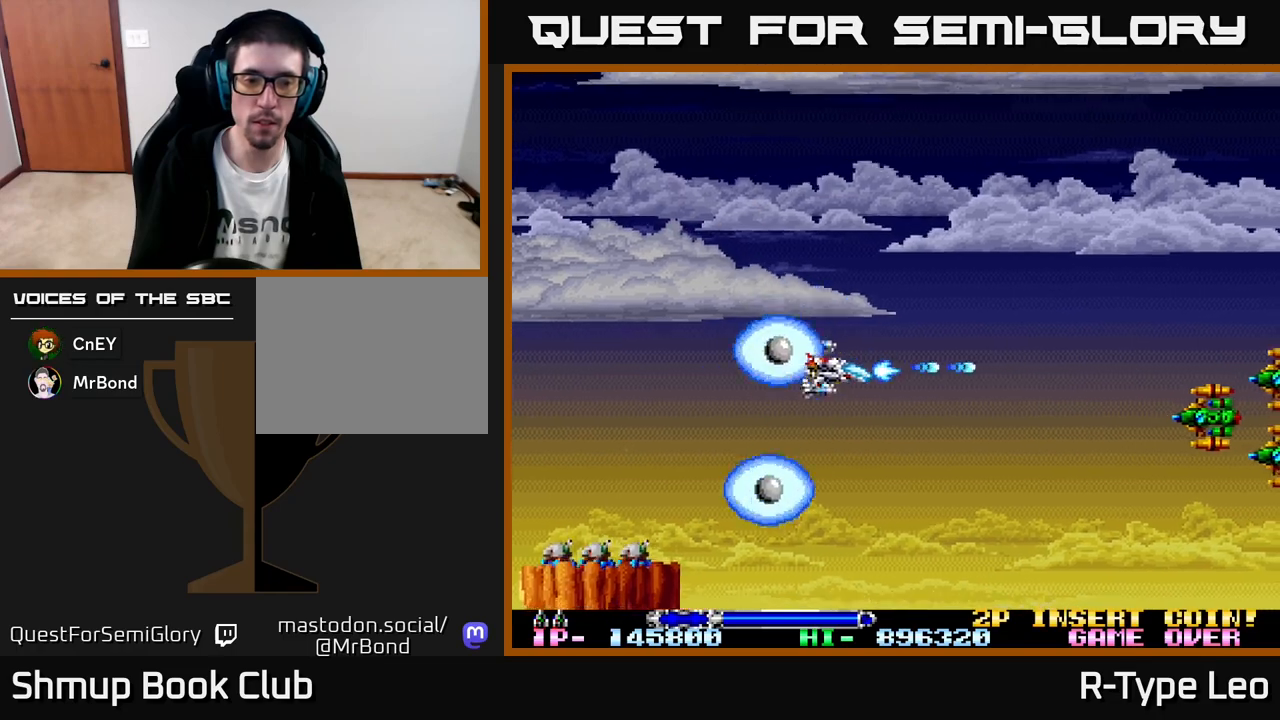
{"buttons": ["DPAD_LEFT"], "left_stick": "center", "events": [[17, "DPAD_RIGHT", "up"], [17, "X", "up"], [50, "DPAD_LEFT", "down"], [133, "DPAD_UP", "down"], [167, "DPAD_LEFT", "up"], [350, "DPAD_LEFT", "down"], [367, "DPAD_UP", "up"], [383, "R2", "up"], [383, "X", "down"], [500, "X", "up"]]}
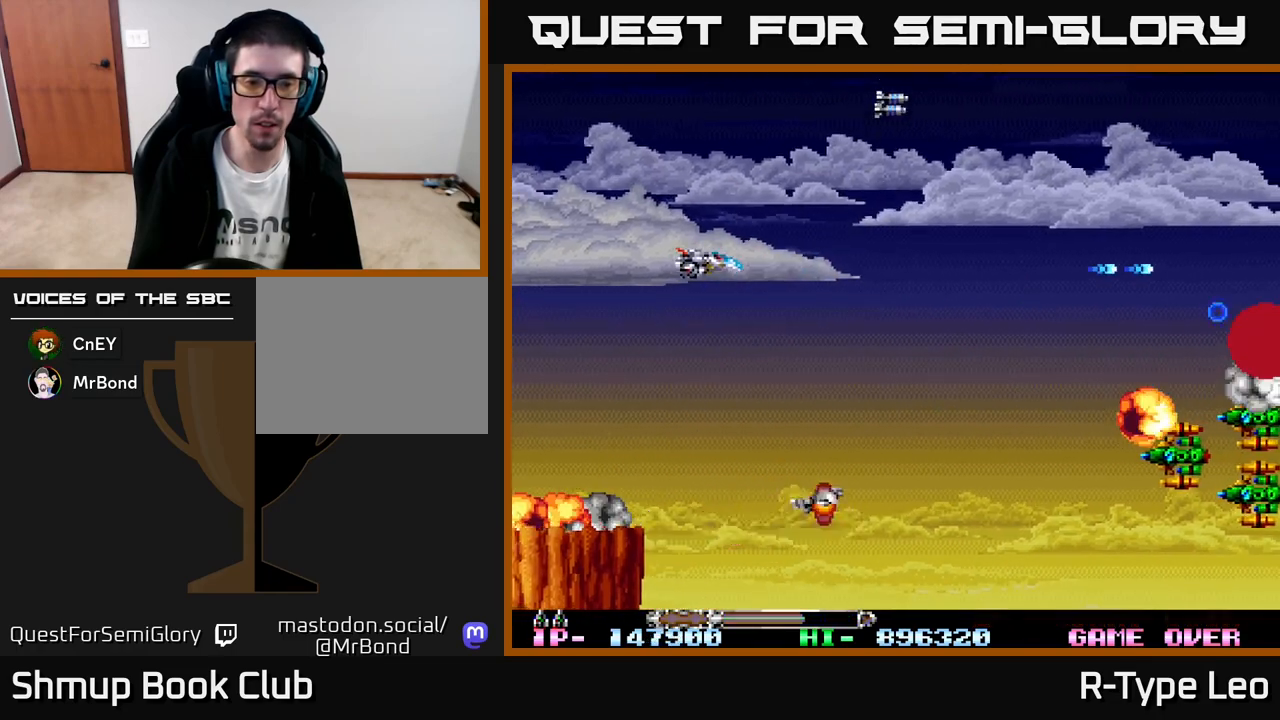
{"buttons": [], "left_stick": "center", "events": [[17, "DPAD_LEFT", "up"], [67, "DPAD_UP", "down"], [200, "DPAD_UP", "up"], [250, "DPAD_DOWN", "down"], [350, "DPAD_RIGHT", "down"], [467, "DPAD_DOWN", "up"], [483, "DPAD_RIGHT", "up"]]}
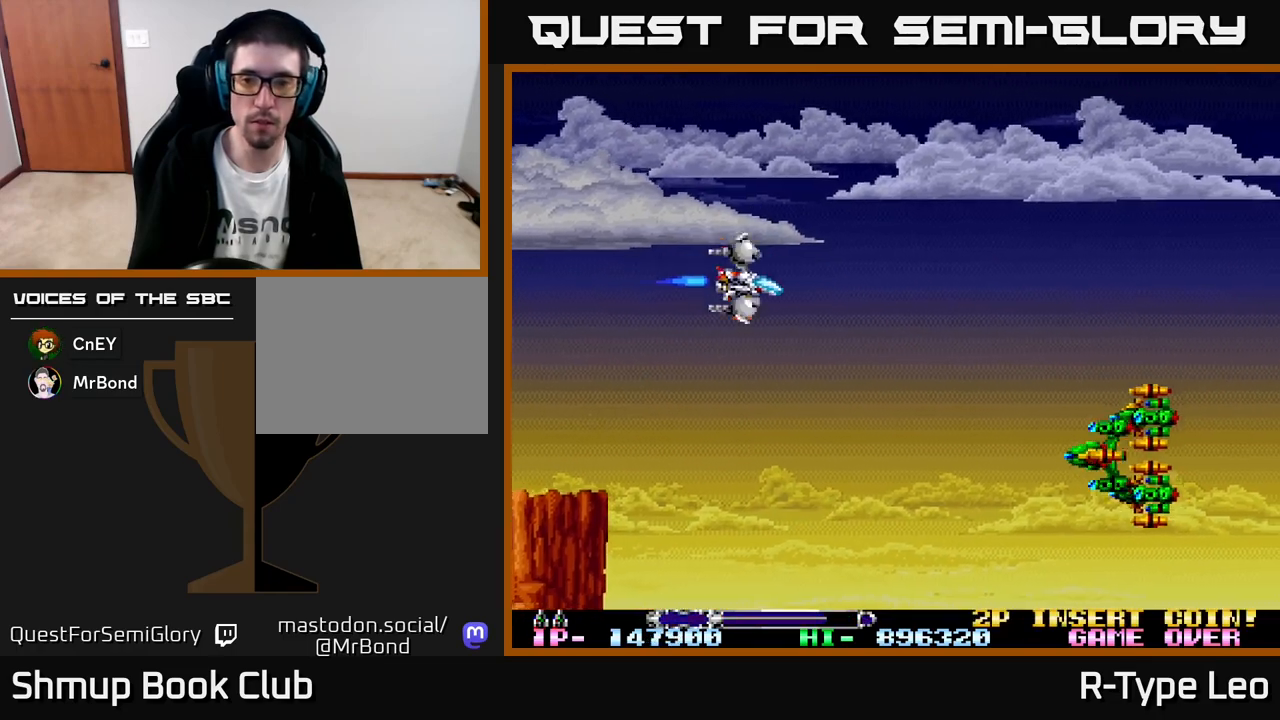
{"buttons": ["R2", "DPAD_DOWN"], "left_stick": "center", "events": [[17, "DPAD_UP", "down"], [117, "DPAD_LEFT", "down"], [150, "DPAD_UP", "up"], [167, "DPAD_LEFT", "up"], [200, "DPAD_DOWN", "down"], [267, "DPAD_DOWN", "up"], [417, "DPAD_DOWN", "down"], [417, "R2", "down"]]}
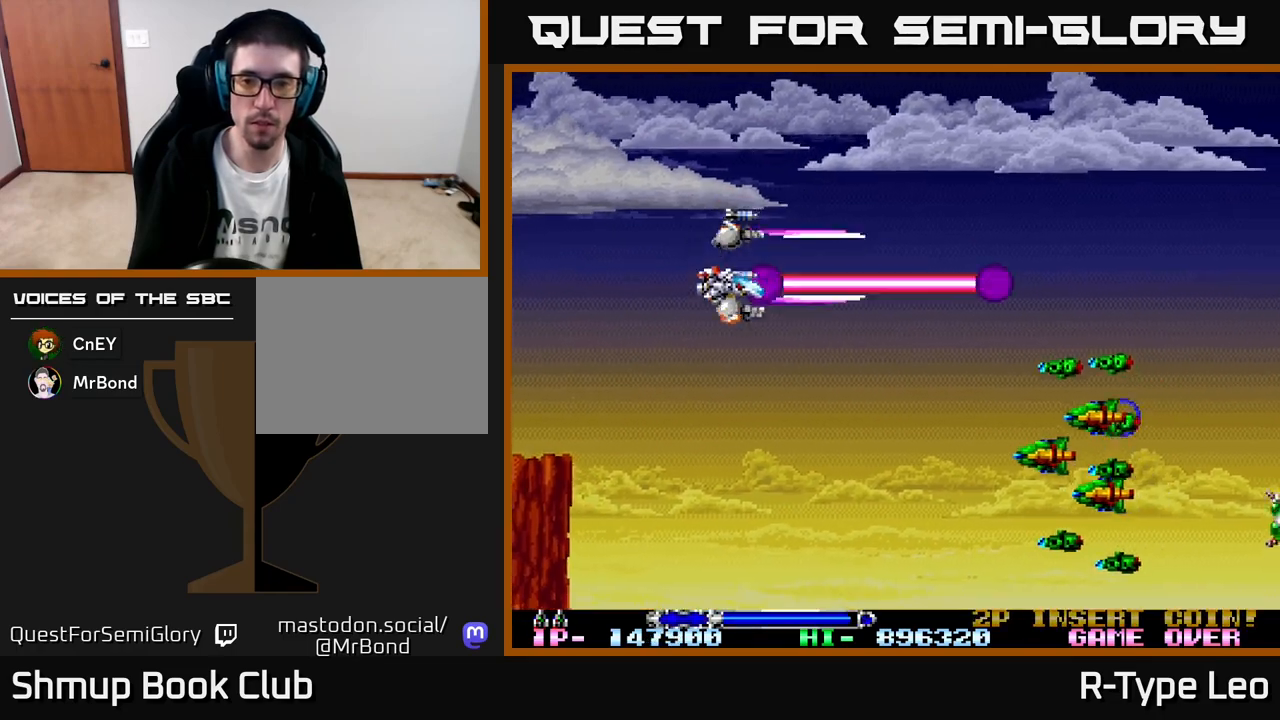
{"buttons": ["R2", "DPAD_DOWN"], "left_stick": "center", "events": []}
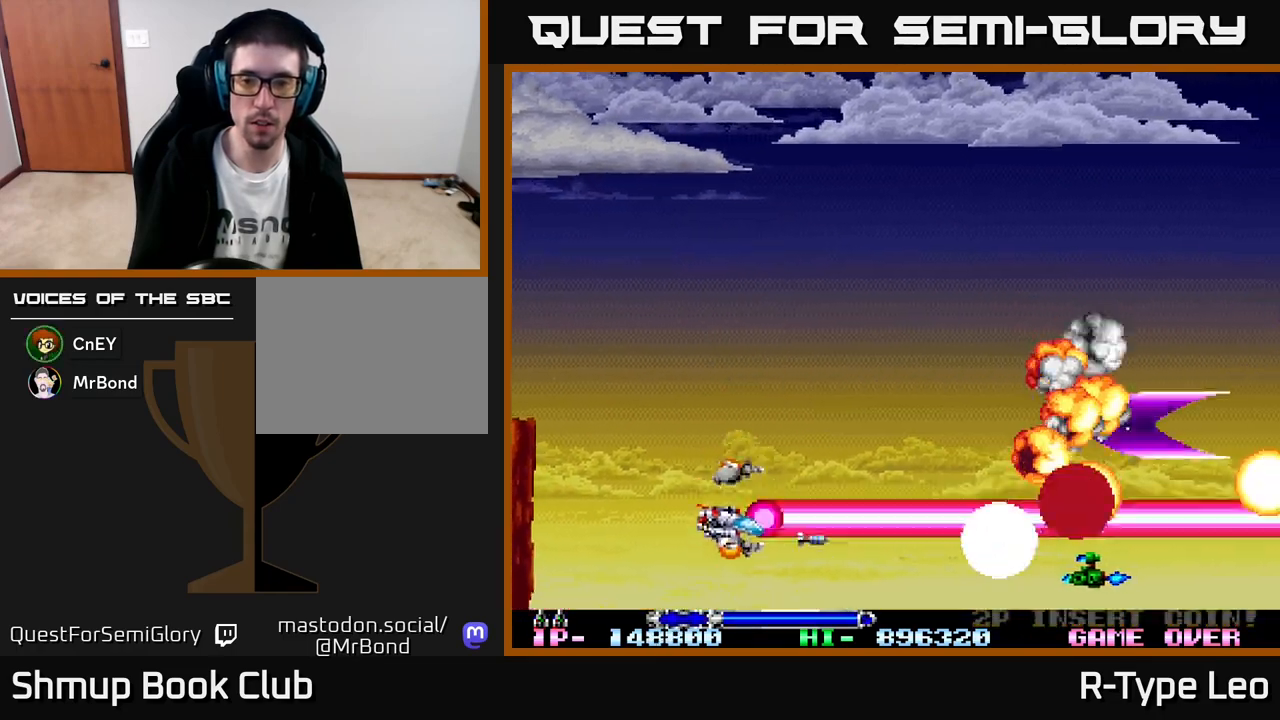
{"buttons": [], "left_stick": "center", "events": [[133, "DPAD_DOWN", "up"], [167, "DPAD_LEFT", "down"], [183, "DPAD_UP", "down"], [283, "DPAD_LEFT", "up"], [350, "R2", "up"], [500, "DPAD_UP", "up"]]}
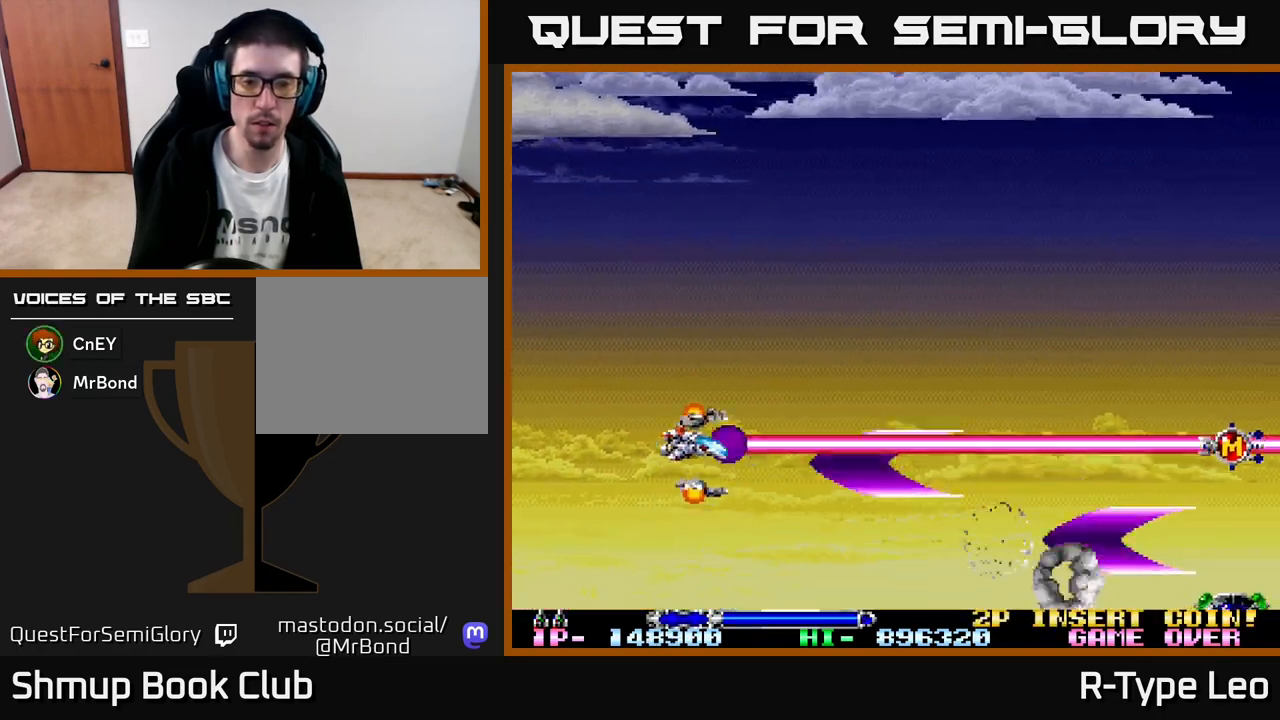
{"buttons": [], "left_stick": "center", "events": [[33, "DPAD_RIGHT", "down"], [183, "DPAD_RIGHT", "up"], [200, "DPAD_UP", "down"], [283, "DPAD_LEFT", "down"], [317, "DPAD_UP", "up"], [383, "DPAD_LEFT", "up"]]}
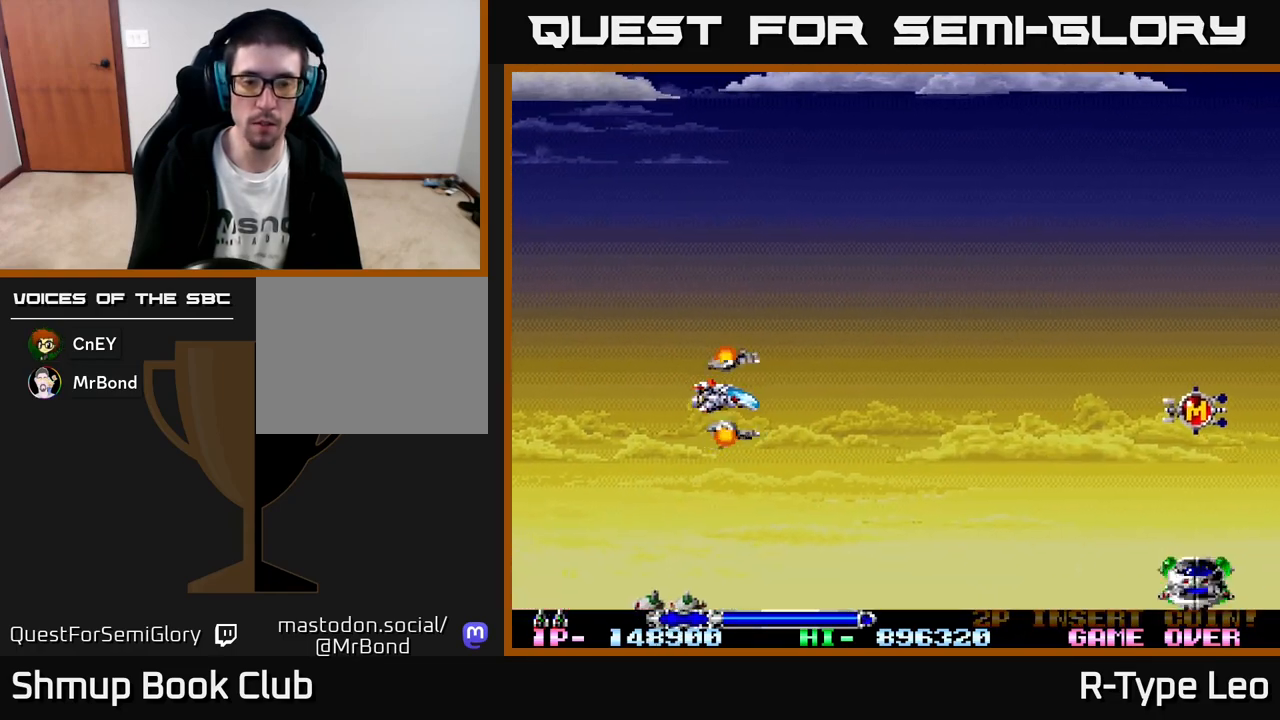
{"buttons": ["DPAD_RIGHT"], "left_stick": "center", "events": [[33, "DPAD_LEFT", "down"], [167, "X", "down"], [233, "DPAD_LEFT", "up"], [267, "X", "up"], [283, "DPAD_RIGHT", "down"], [283, "DPAD_UP", "down"], [483, "DPAD_UP", "up"]]}
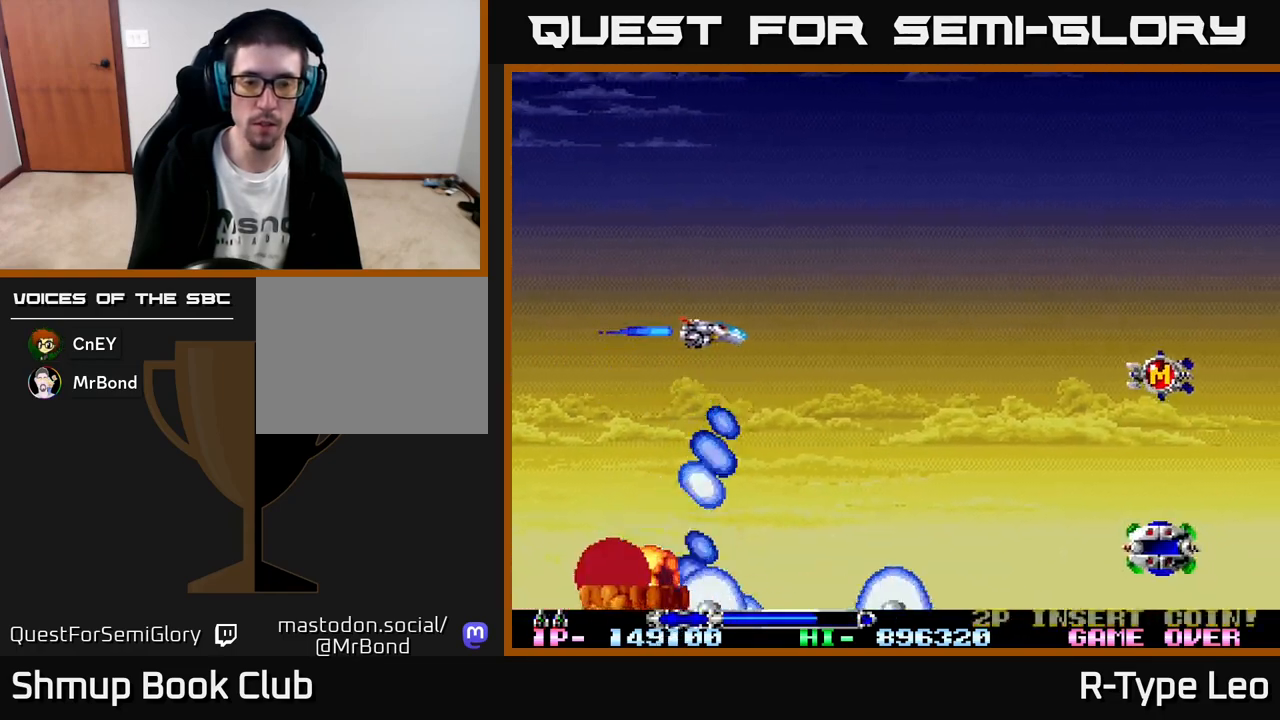
{"buttons": ["R2", "DPAD_DOWN"], "left_stick": "center", "events": [[83, "X", "down"], [183, "DPAD_DOWN", "down"], [200, "X", "up"], [267, "R2", "down"], [383, "DPAD_RIGHT", "up"]]}
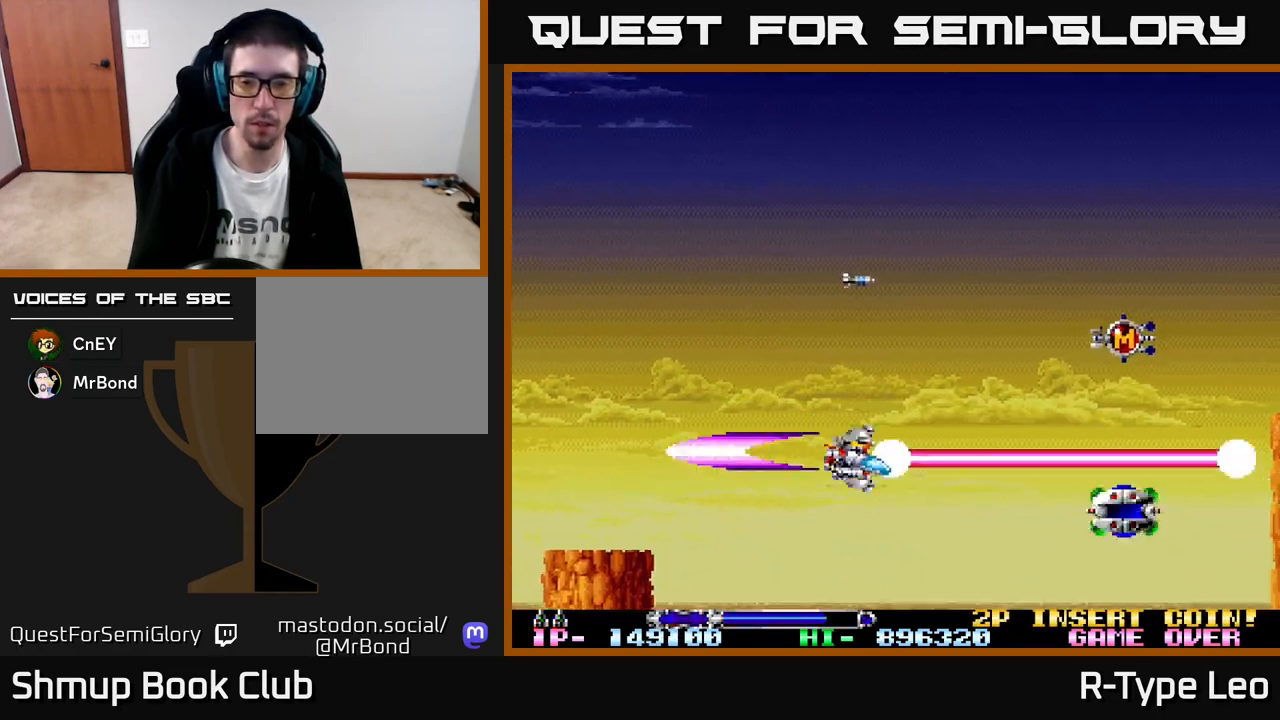
{"buttons": ["R2", "DPAD_UP", "DPAD_RIGHT"], "left_stick": "center", "events": [[150, "DPAD_DOWN", "up"], [383, "DPAD_RIGHT", "down"], [400, "DPAD_UP", "down"]]}
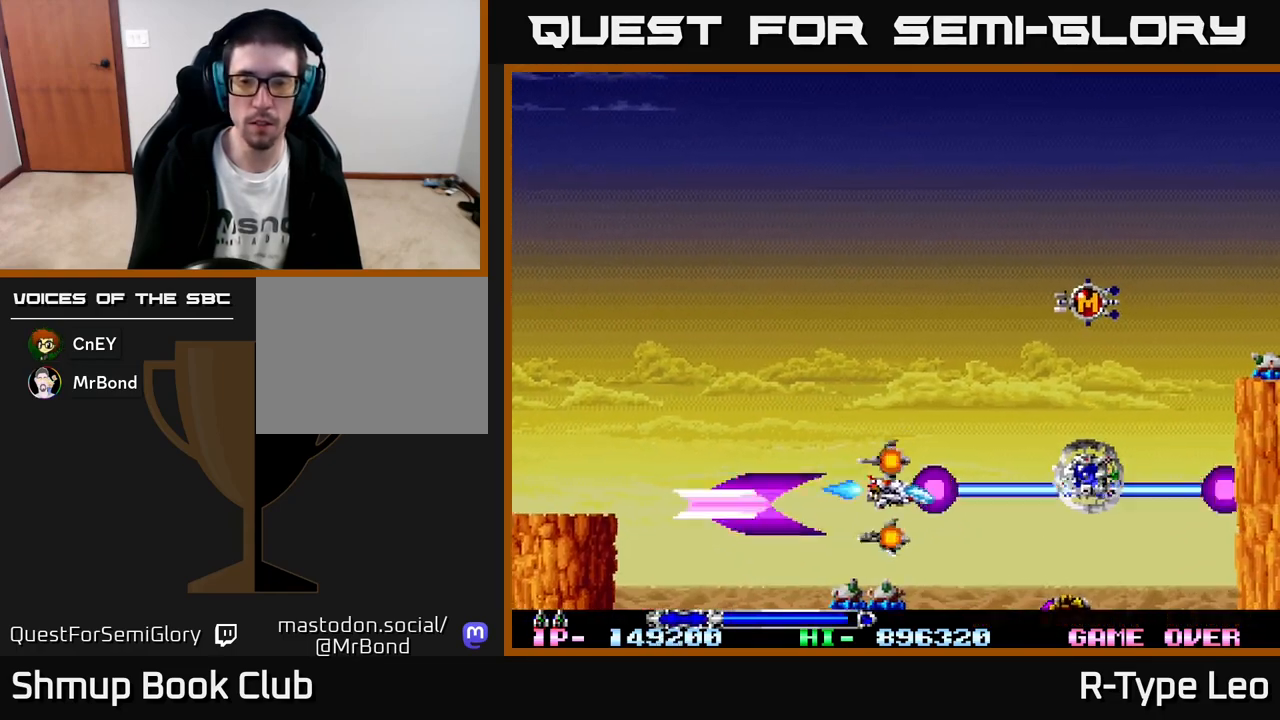
{"buttons": ["R2", "DPAD_UP", "DPAD_RIGHT"], "left_stick": "center", "events": [[217, "R2", "up"], [233, "DPAD_RIGHT", "up"], [350, "R2", "down"], [400, "DPAD_RIGHT", "down"]]}
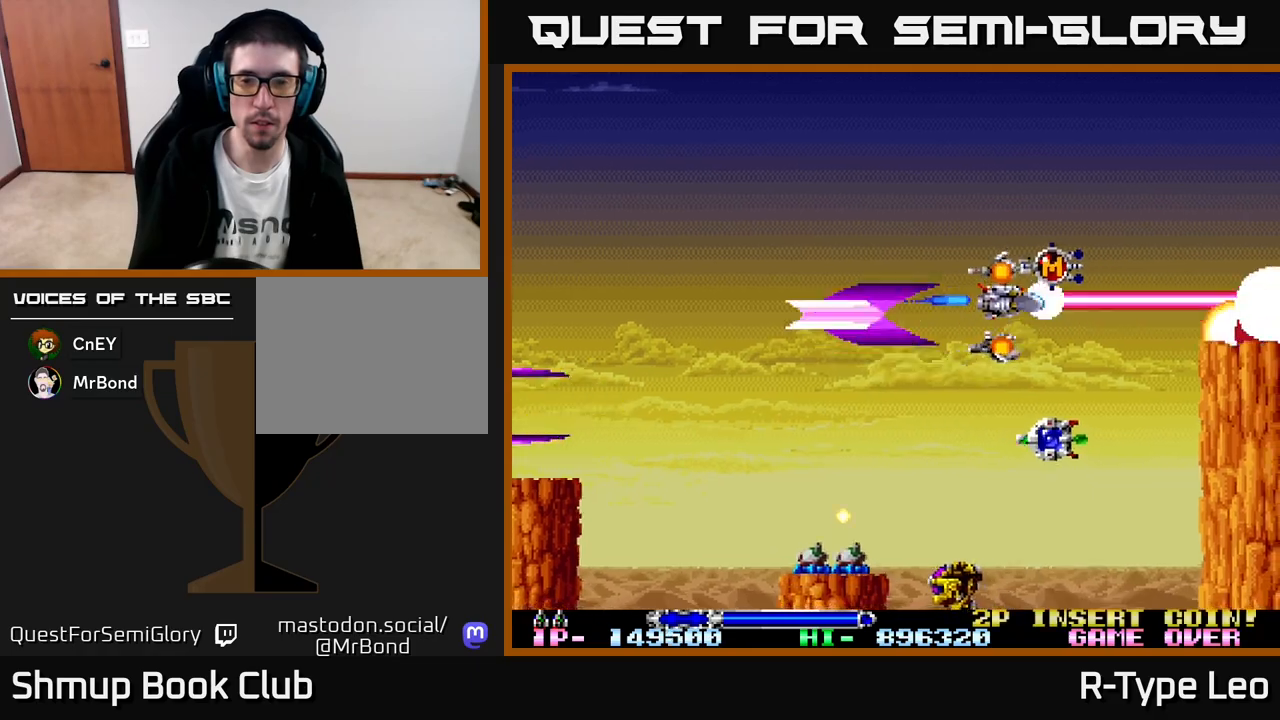
{"buttons": ["R2", "DPAD_LEFT"], "left_stick": "center", "events": [[17, "DPAD_RIGHT", "up"], [167, "DPAD_LEFT", "down"], [200, "DPAD_UP", "up"]]}
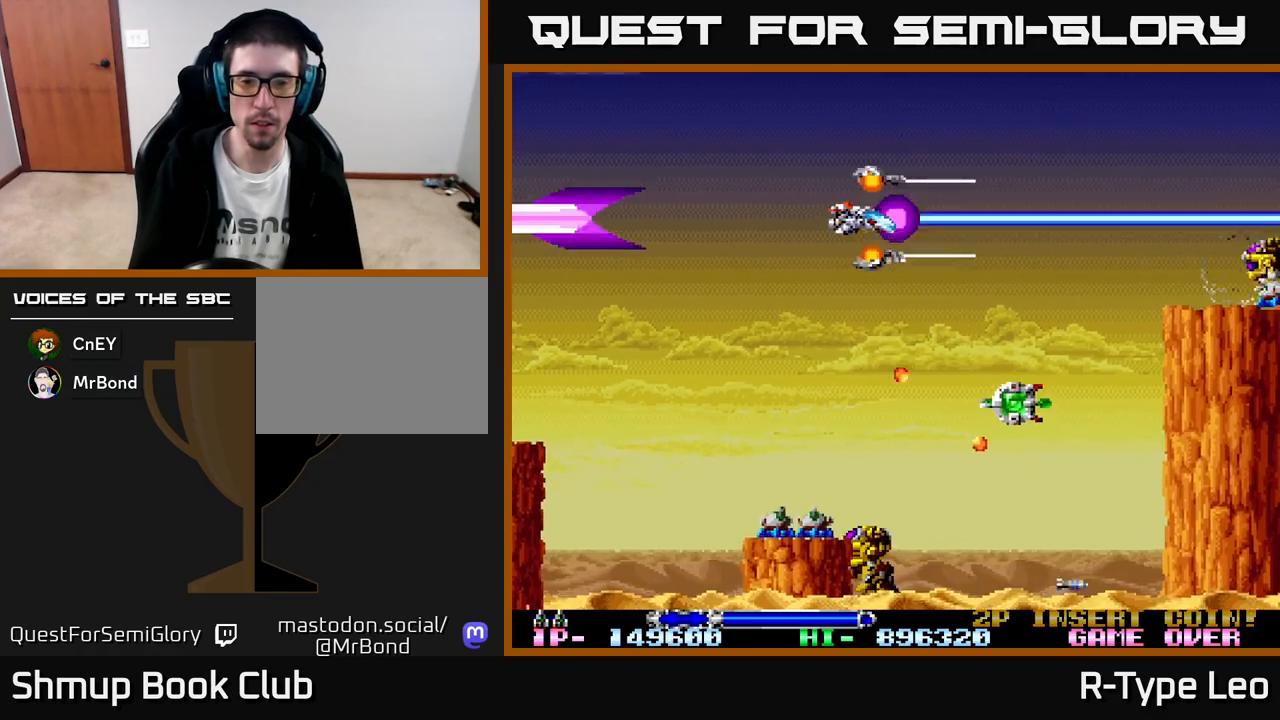
{"buttons": ["DPAD_LEFT"], "left_stick": "center", "events": [[50, "DPAD_DOWN", "down"], [50, "X", "down"], [183, "X", "up"], [217, "DPAD_DOWN", "up"], [450, "R2", "up"]]}
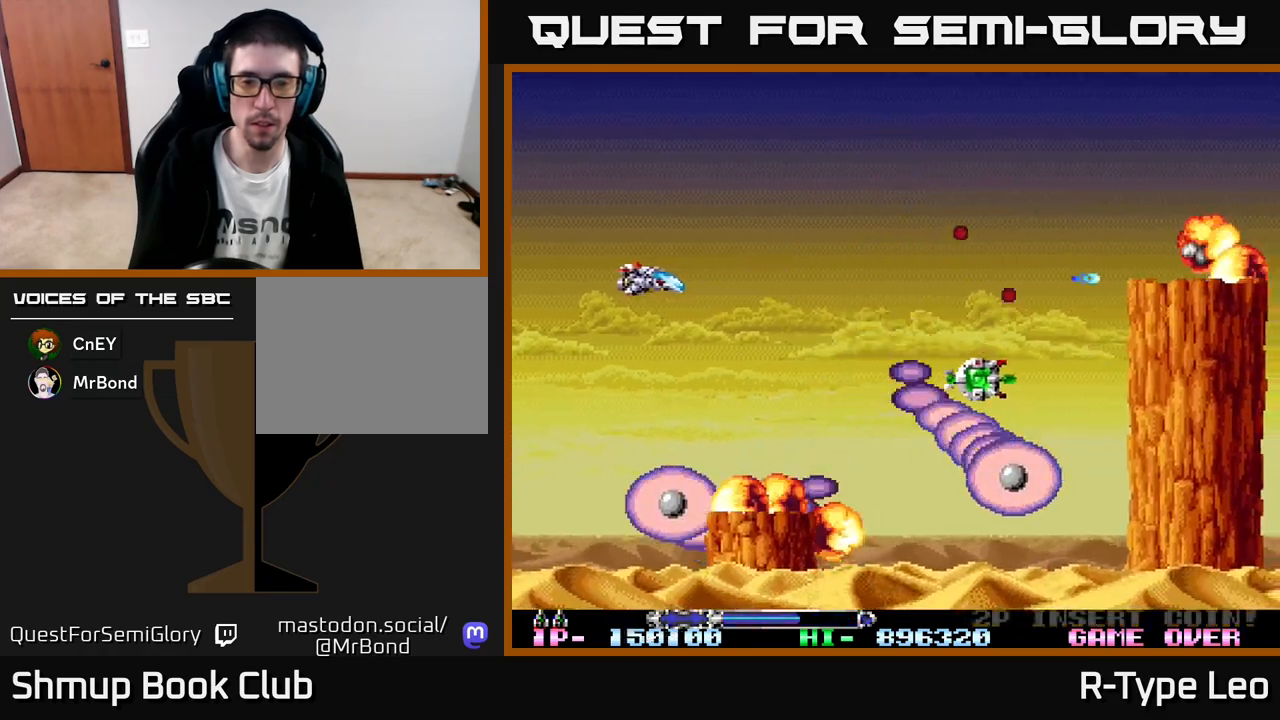
{"buttons": ["R2"], "left_stick": "center", "events": [[33, "DPAD_DOWN", "down"], [50, "DPAD_LEFT", "up"], [133, "R2", "down"], [150, "X", "down"], [183, "DPAD_DOWN", "up"], [267, "DPAD_RIGHT", "down"], [300, "X", "up"], [483, "DPAD_RIGHT", "up"]]}
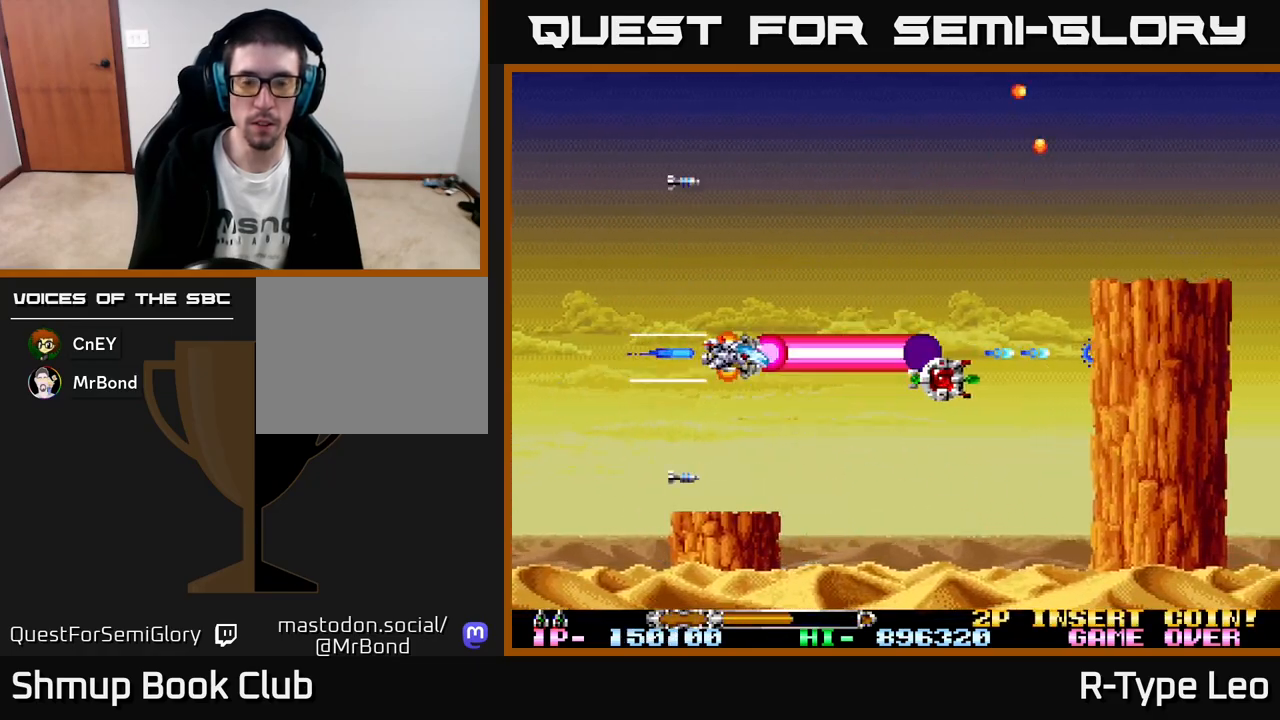
{"buttons": [], "left_stick": "center", "events": [[33, "R2", "up"], [100, "DPAD_UP", "down"], [217, "DPAD_RIGHT", "down"], [217, "DPAD_UP", "up"], [333, "DPAD_RIGHT", "up"], [333, "DPAD_UP", "down"], [450, "DPAD_UP", "up"]]}
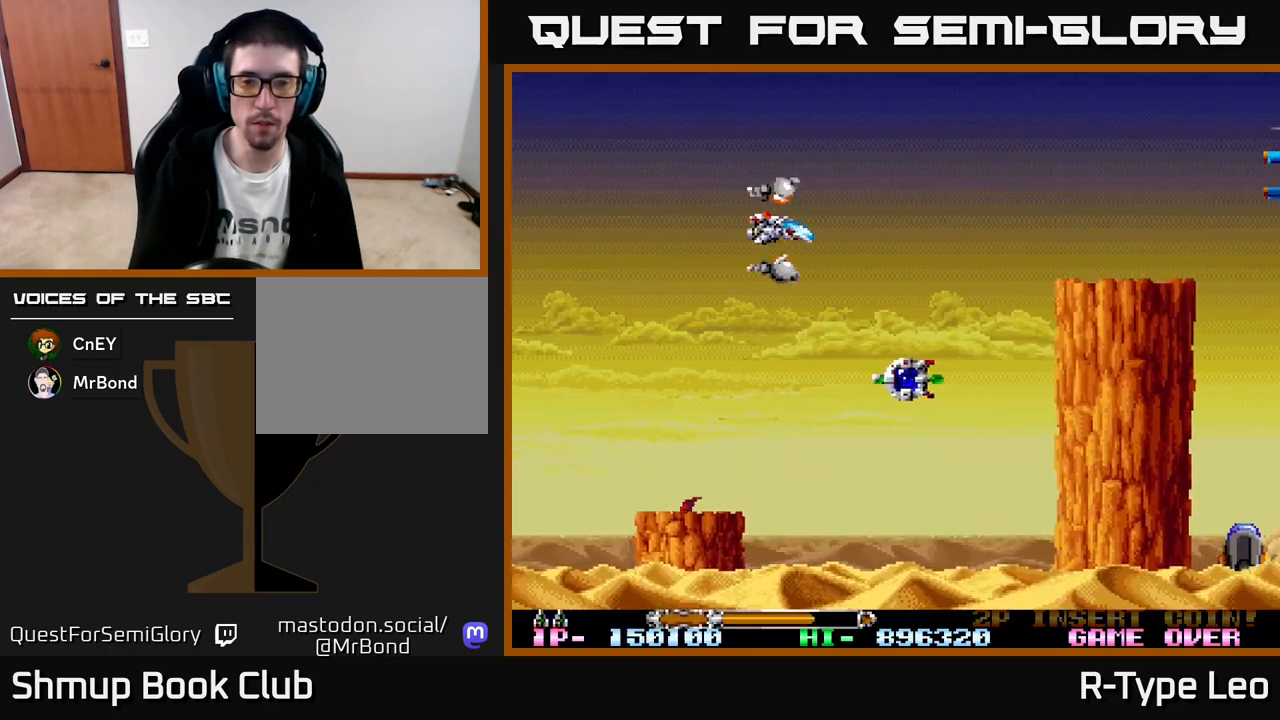
{"buttons": ["R2", "DPAD_RIGHT"], "left_stick": "center", "events": [[217, "DPAD_RIGHT", "down"], [300, "DPAD_RIGHT", "up"], [300, "DPAD_UP", "down"], [317, "R2", "down"], [467, "DPAD_RIGHT", "down"], [483, "DPAD_UP", "up"]]}
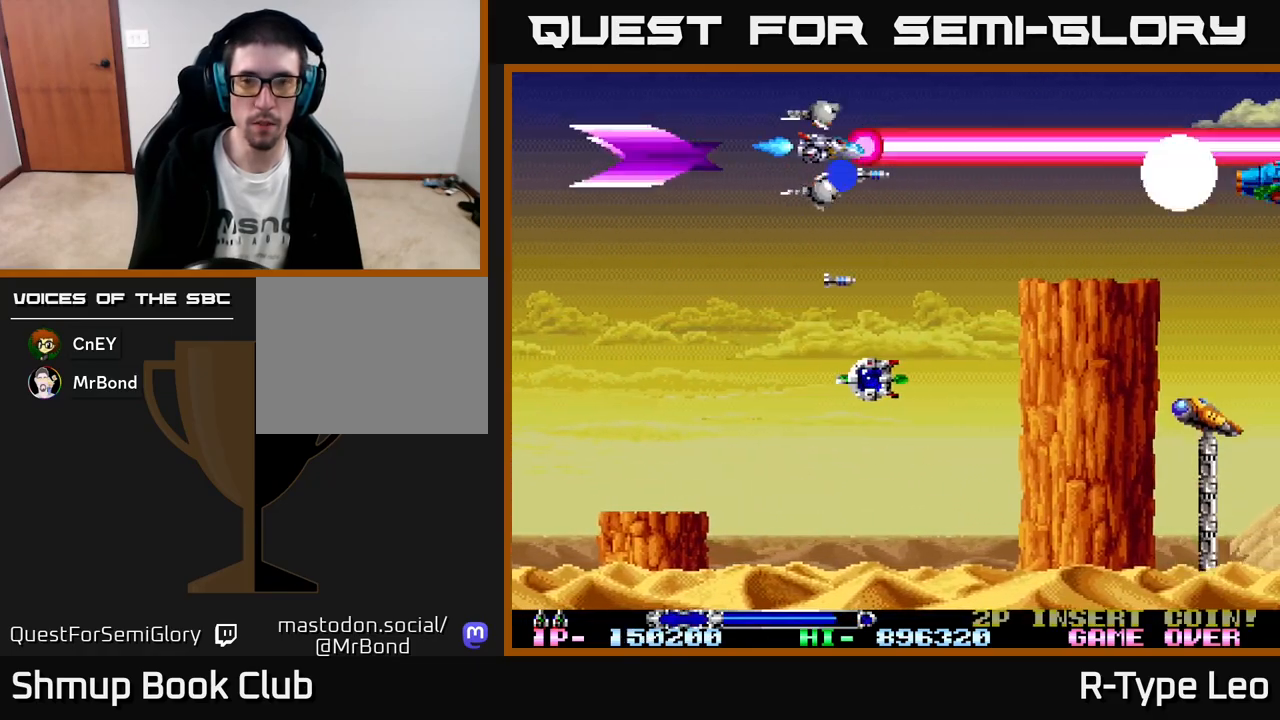
{"buttons": ["R2"], "left_stick": "center", "events": [[33, "DPAD_RIGHT", "up"], [333, "DPAD_DOWN", "down"], [400, "DPAD_DOWN", "up"]]}
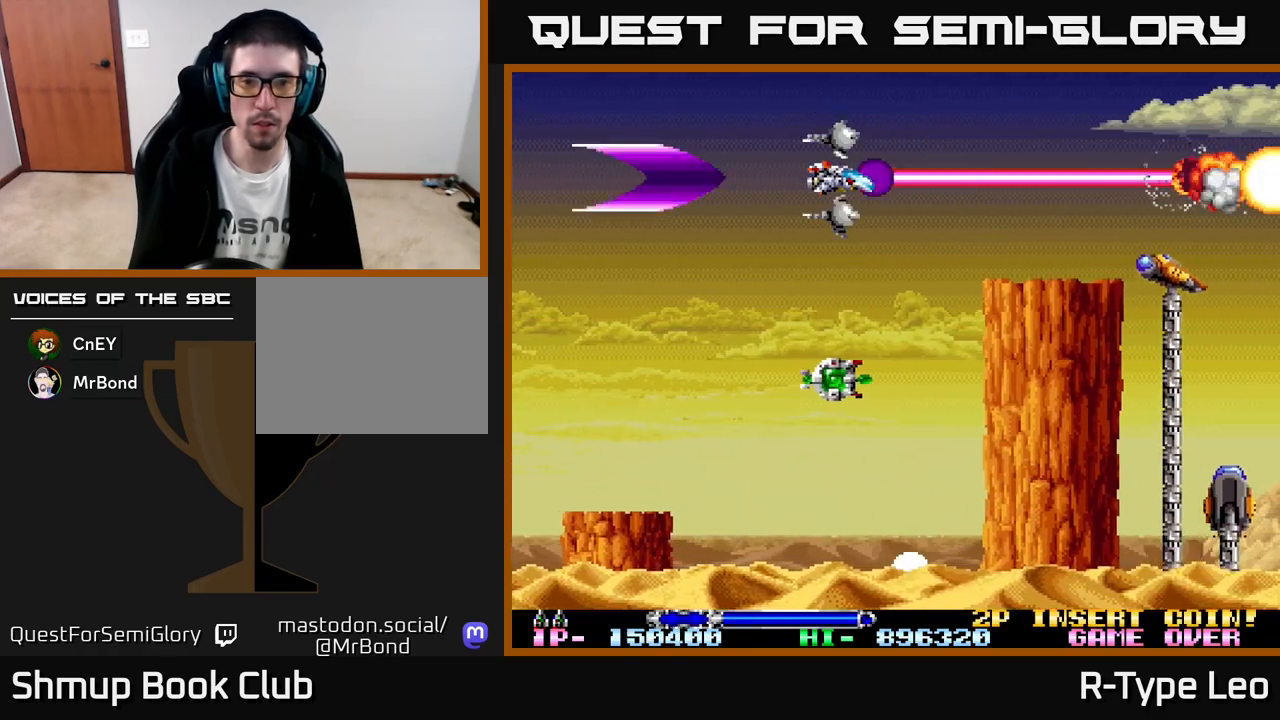
{"buttons": ["R2", "DPAD_DOWN"], "left_stick": "center", "events": [[267, "X", "down"], [317, "DPAD_DOWN", "down"], [383, "X", "up"]]}
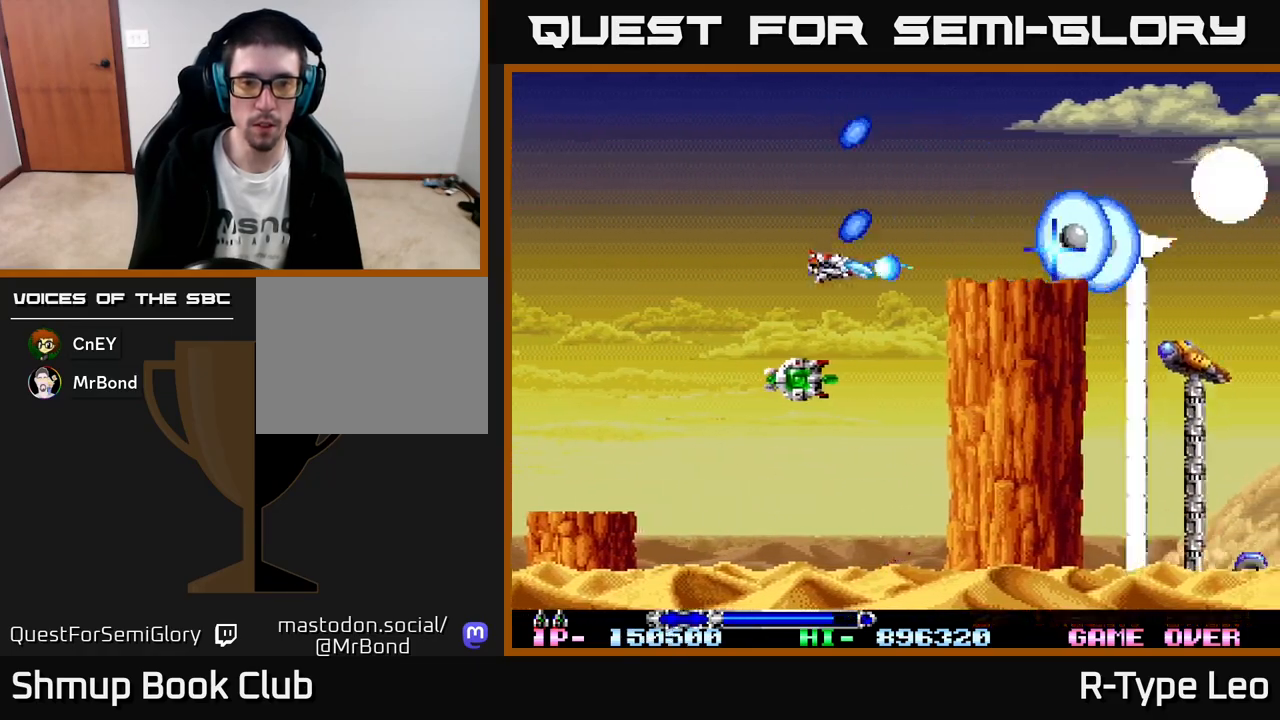
{"buttons": ["R2", "DPAD_UP"], "left_stick": "center", "events": [[17, "DPAD_LEFT", "down"], [250, "DPAD_LEFT", "up"], [350, "DPAD_DOWN", "up"], [367, "DPAD_LEFT", "down"], [383, "DPAD_UP", "down"], [483, "DPAD_LEFT", "up"]]}
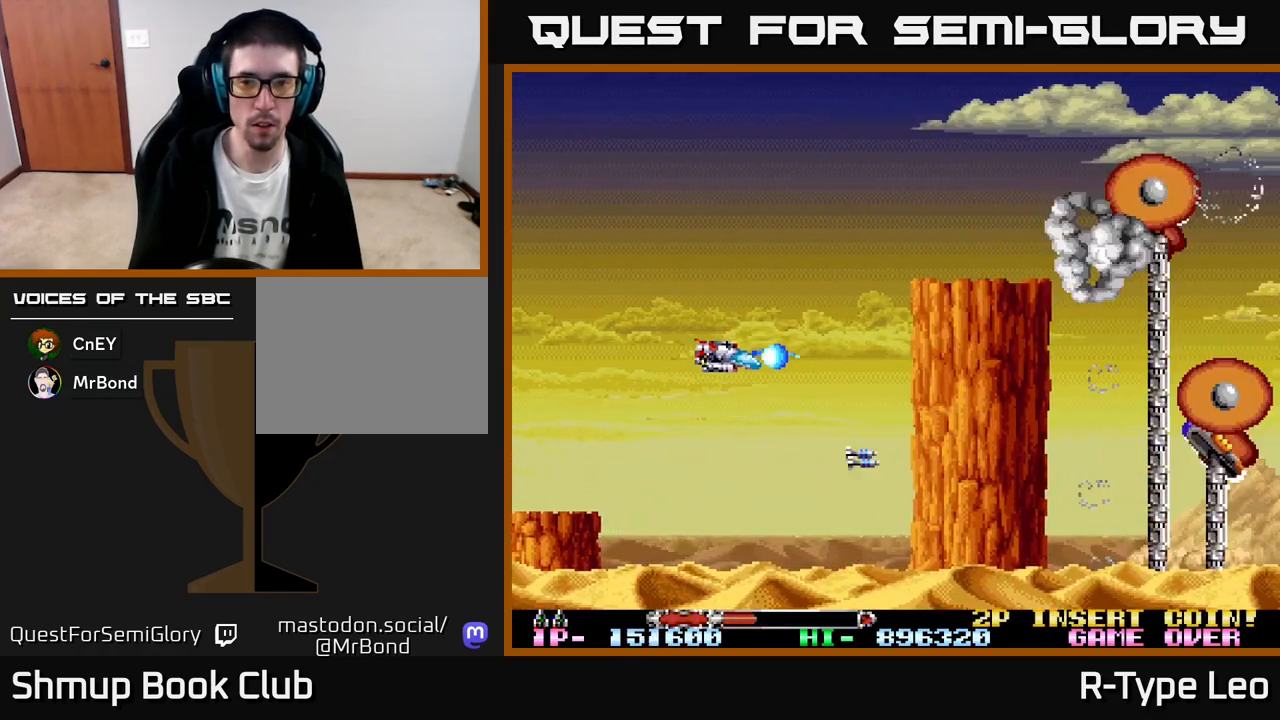
{"buttons": ["R2", "DPAD_UP"], "left_stick": "center", "events": [[167, "X", "down"], [267, "DPAD_RIGHT", "down"], [333, "X", "up"], [400, "DPAD_RIGHT", "up"]]}
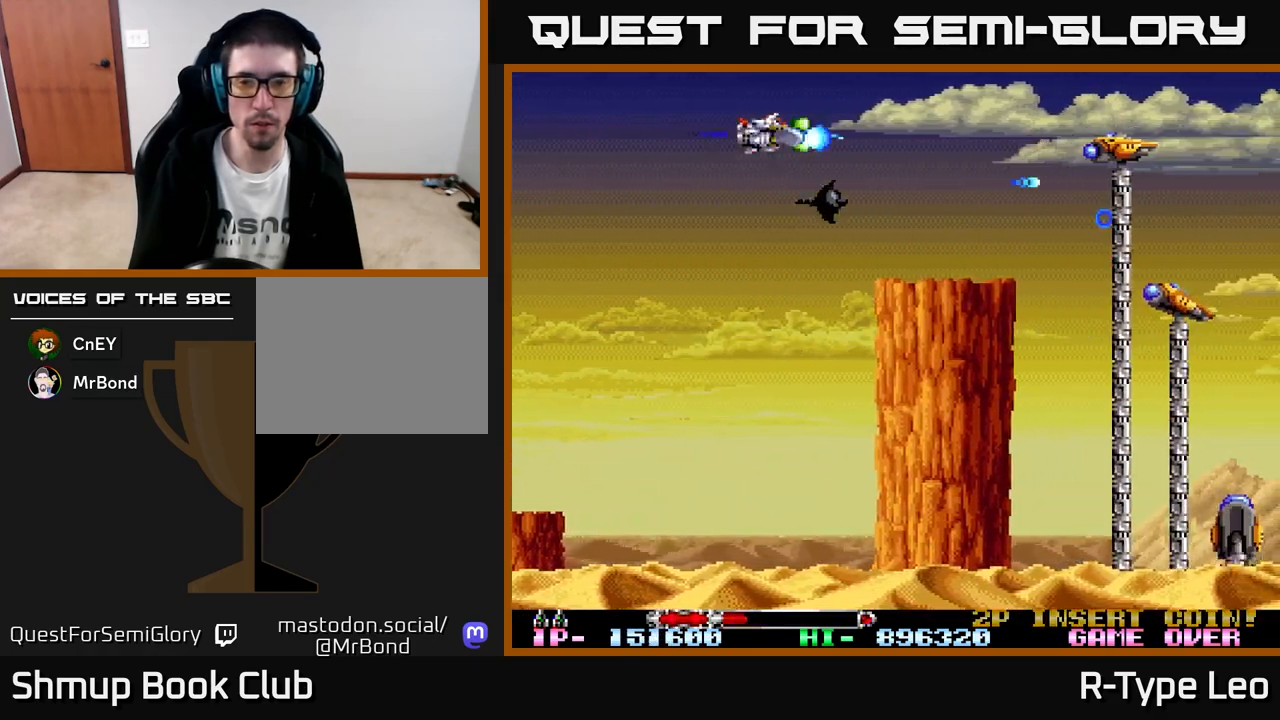
{"buttons": ["R2"], "left_stick": "center", "events": [[17, "DPAD_RIGHT", "down"], [17, "DPAD_UP", "up"], [117, "DPAD_RIGHT", "up"], [183, "DPAD_LEFT", "down"], [300, "DPAD_LEFT", "up"]]}
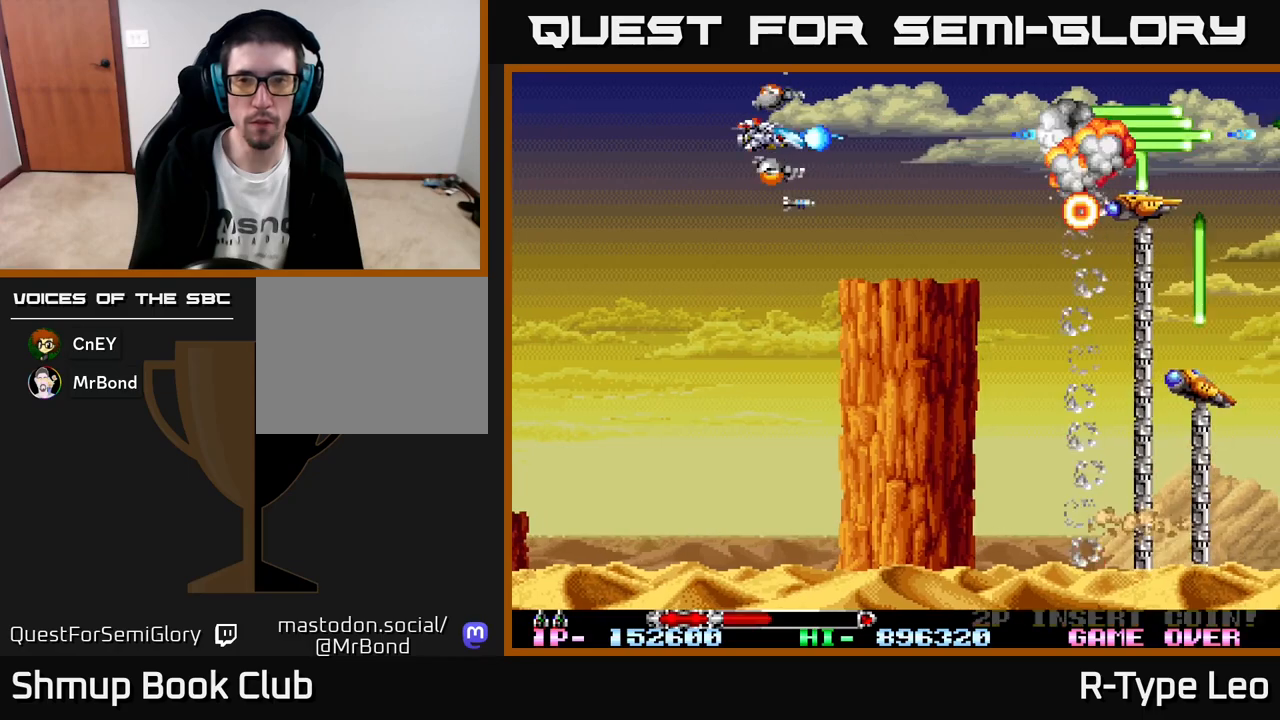
{"buttons": ["R2"], "left_stick": "center", "events": []}
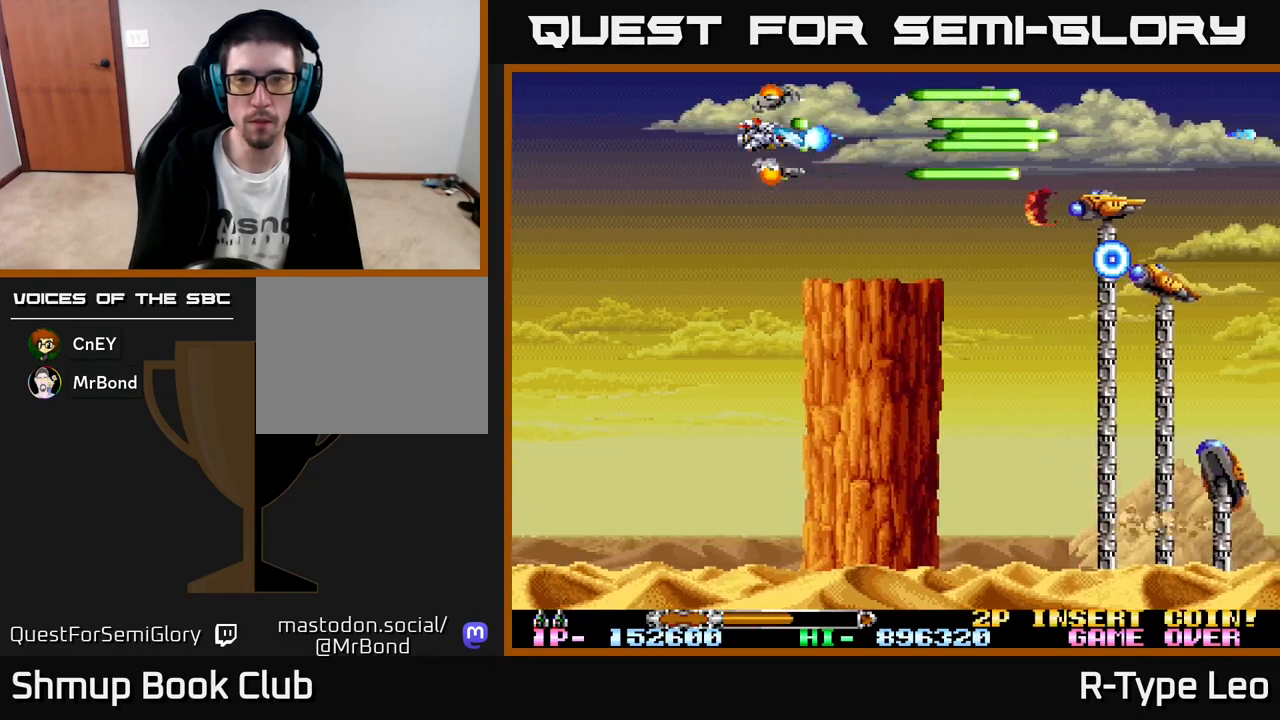
{"buttons": ["R2"], "left_stick": "center", "events": [[50, "DPAD_DOWN", "down"], [133, "DPAD_RIGHT", "down"], [183, "DPAD_DOWN", "up"], [283, "DPAD_RIGHT", "up"]]}
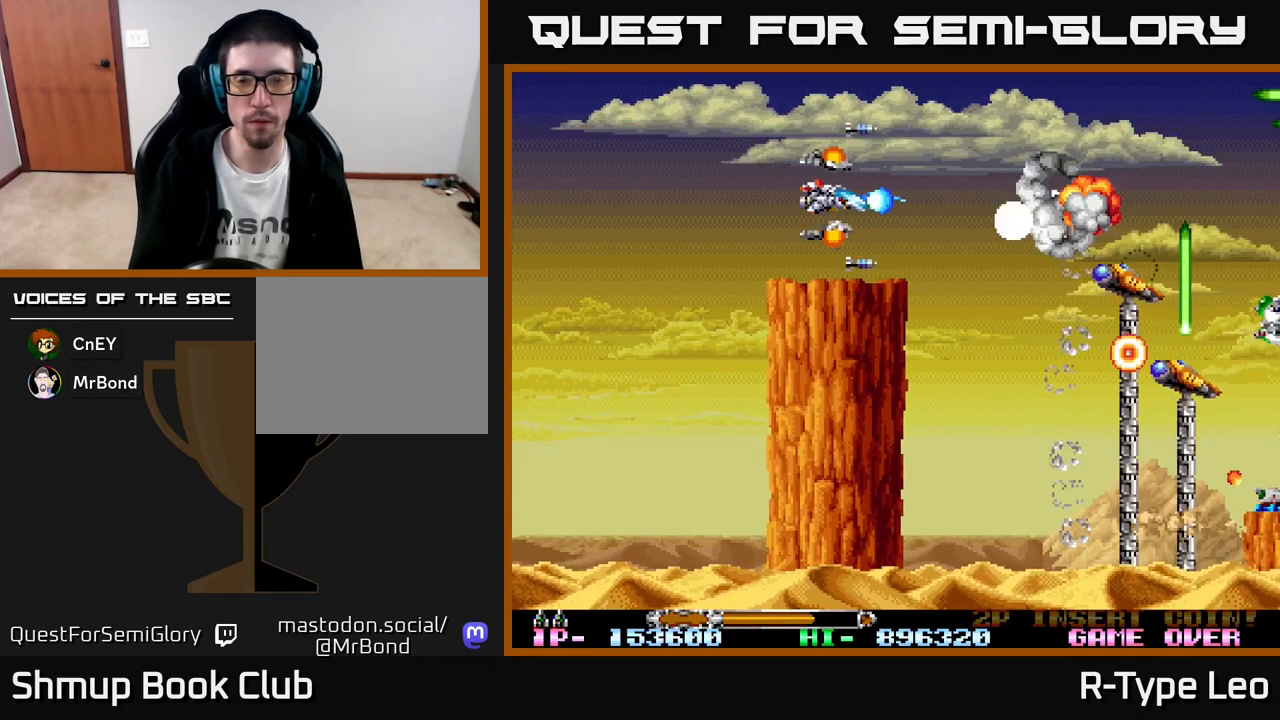
{"buttons": ["R2"], "left_stick": "center", "events": []}